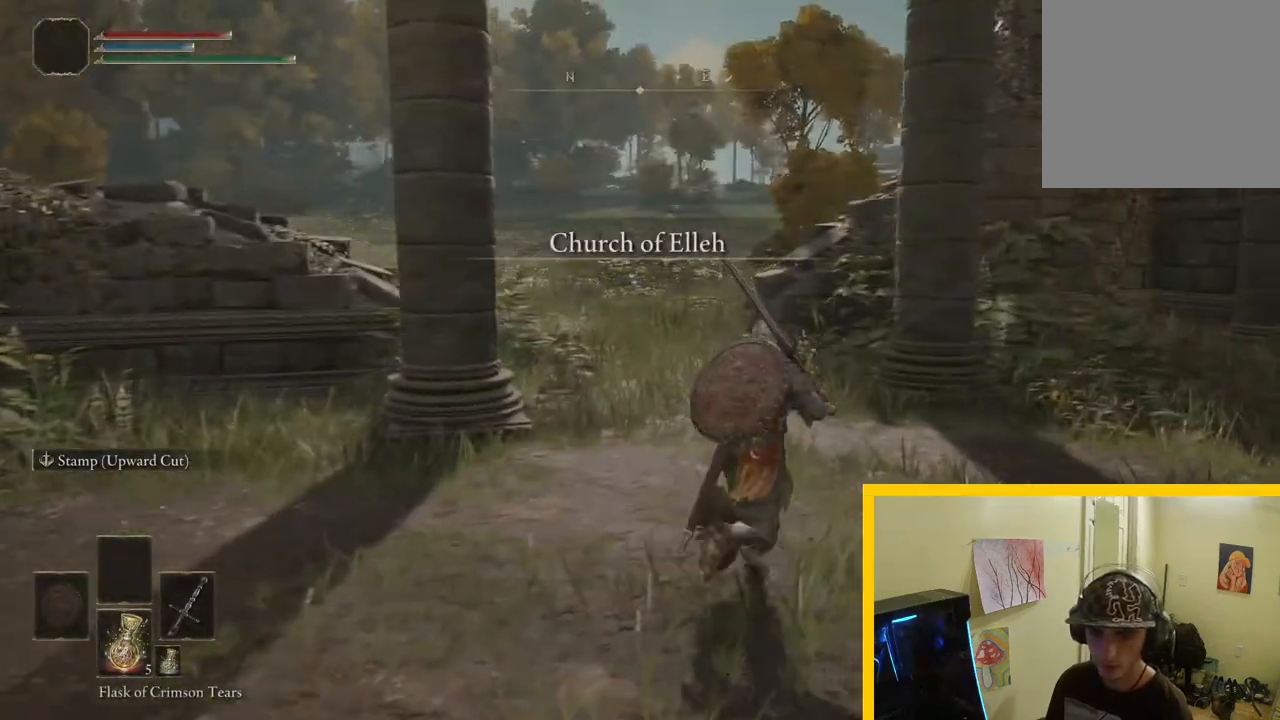
Gameplay with a controller (Xbox layout); each line is a JSON object with the inputs held at the frame after it. "events" lists button and stick changes between this image and that frame as [ms after this image, input, new state], when the widget could be followed in between.
{"buttons": [], "left_stick": "up", "right_stick": "center", "events": [[50, "left_stick", "up"], [250, "right_stick", "left"], [350, "right_stick", "center"]]}
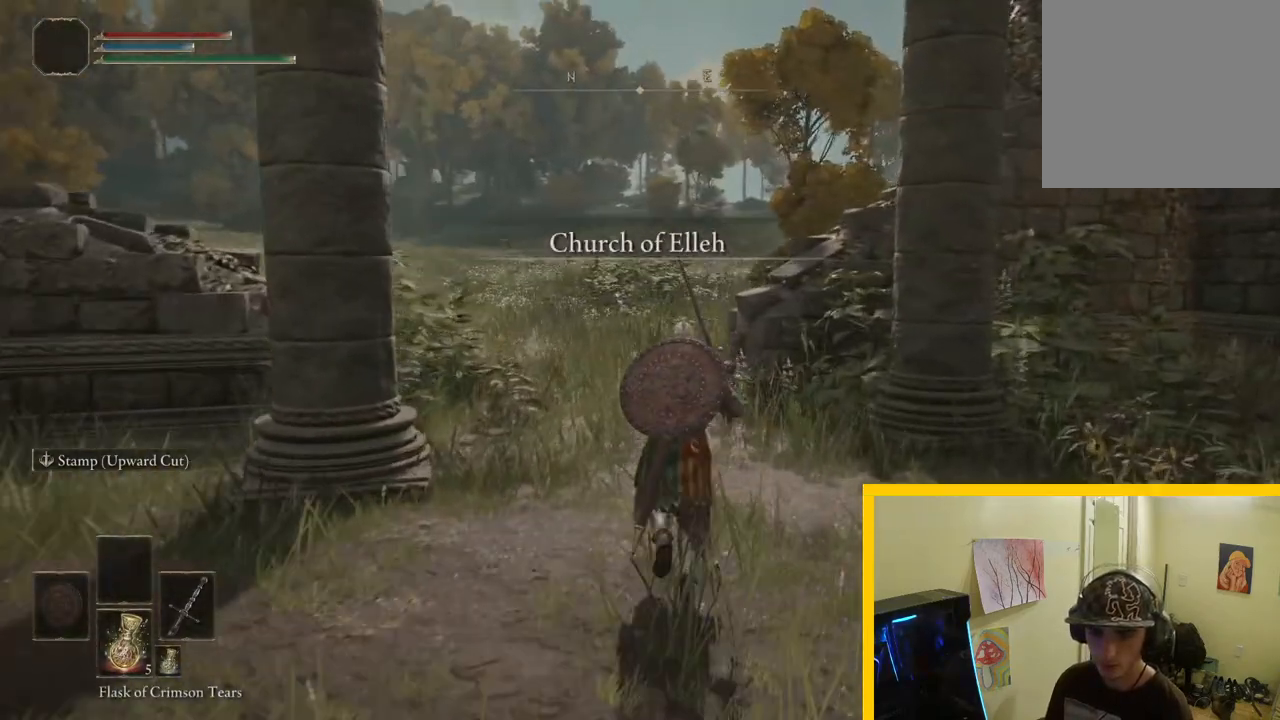
{"buttons": [], "left_stick": "up-right", "right_stick": "center", "events": [[33, "right_stick", "left"], [333, "left_stick", "up-right"], [417, "right_stick", "center"]]}
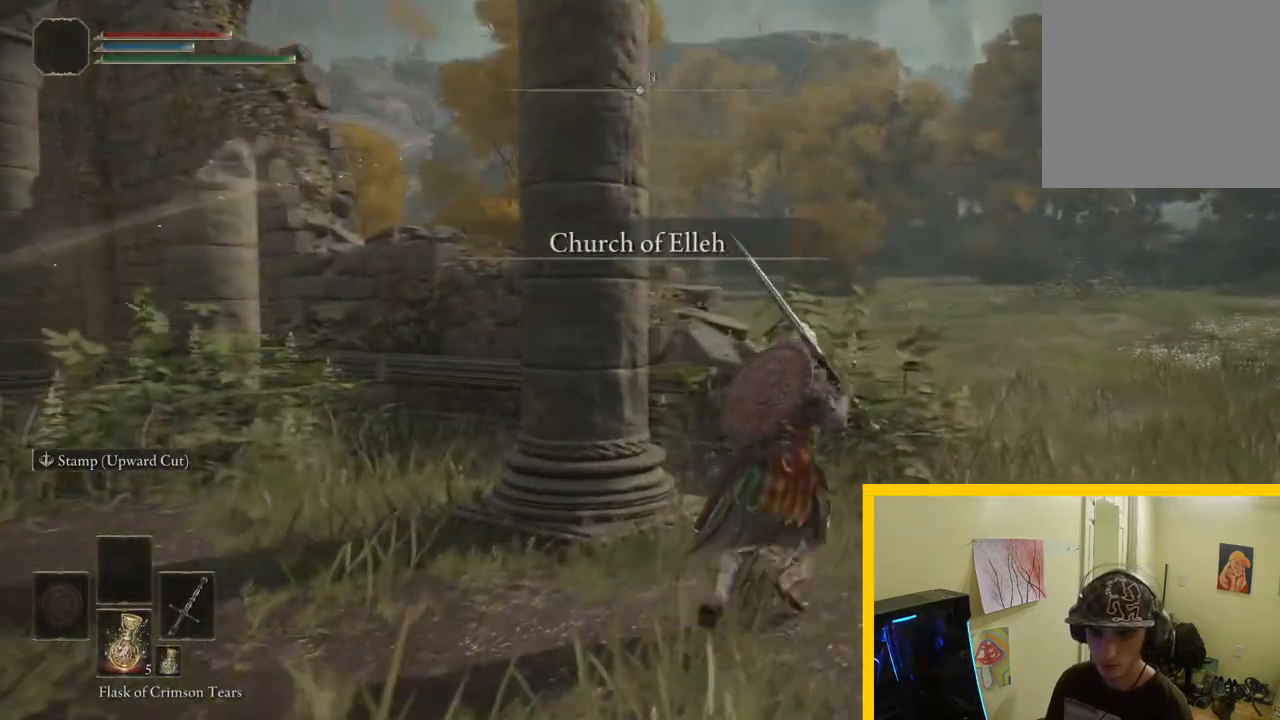
{"buttons": [], "left_stick": "up-right", "right_stick": "center", "events": [[100, "right_stick", "left"], [233, "right_stick", "center"]]}
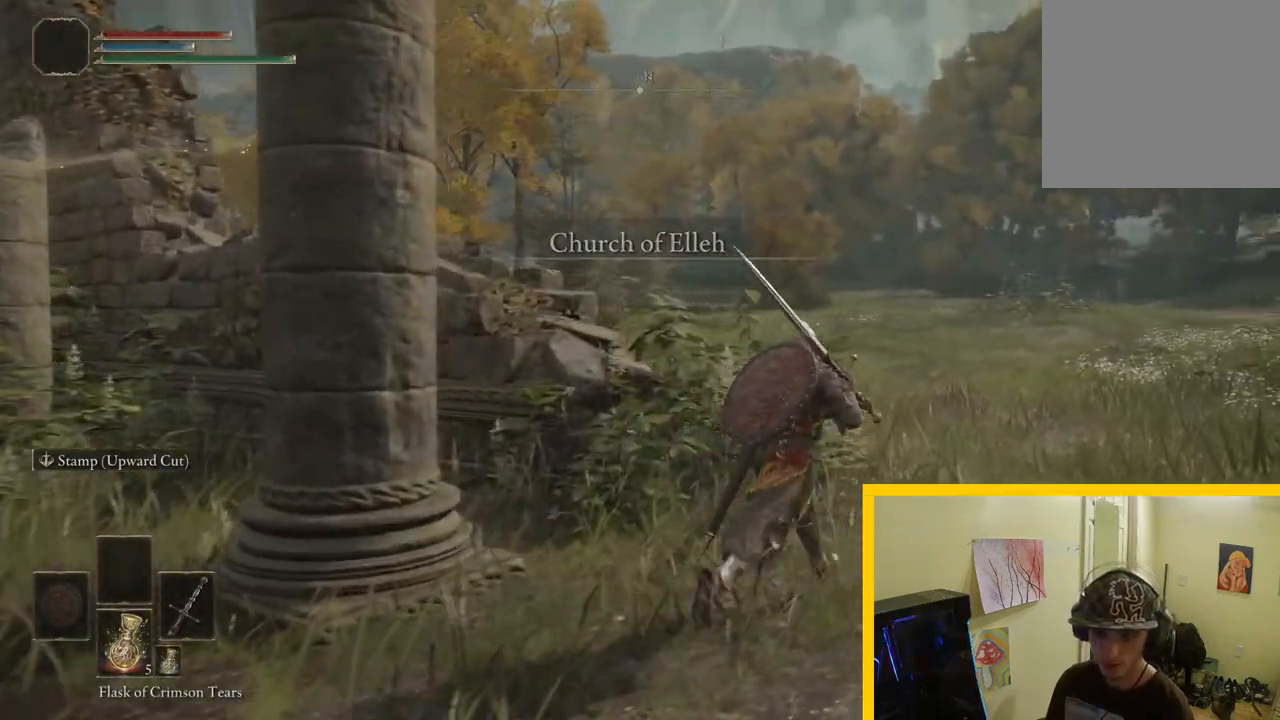
{"buttons": [], "left_stick": "up", "right_stick": "center", "events": [[483, "left_stick", "up"]]}
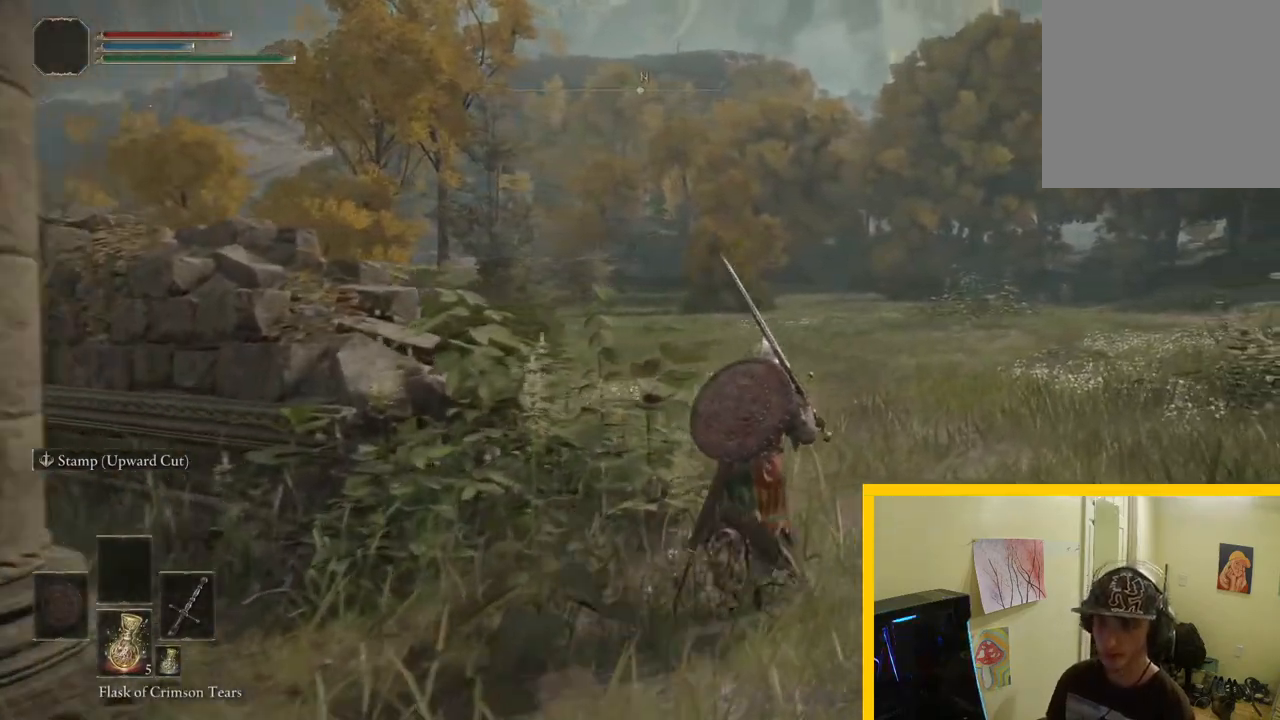
{"buttons": [], "left_stick": "up-left", "right_stick": "right", "events": [[100, "right_stick", "right"], [400, "left_stick", "up-left"]]}
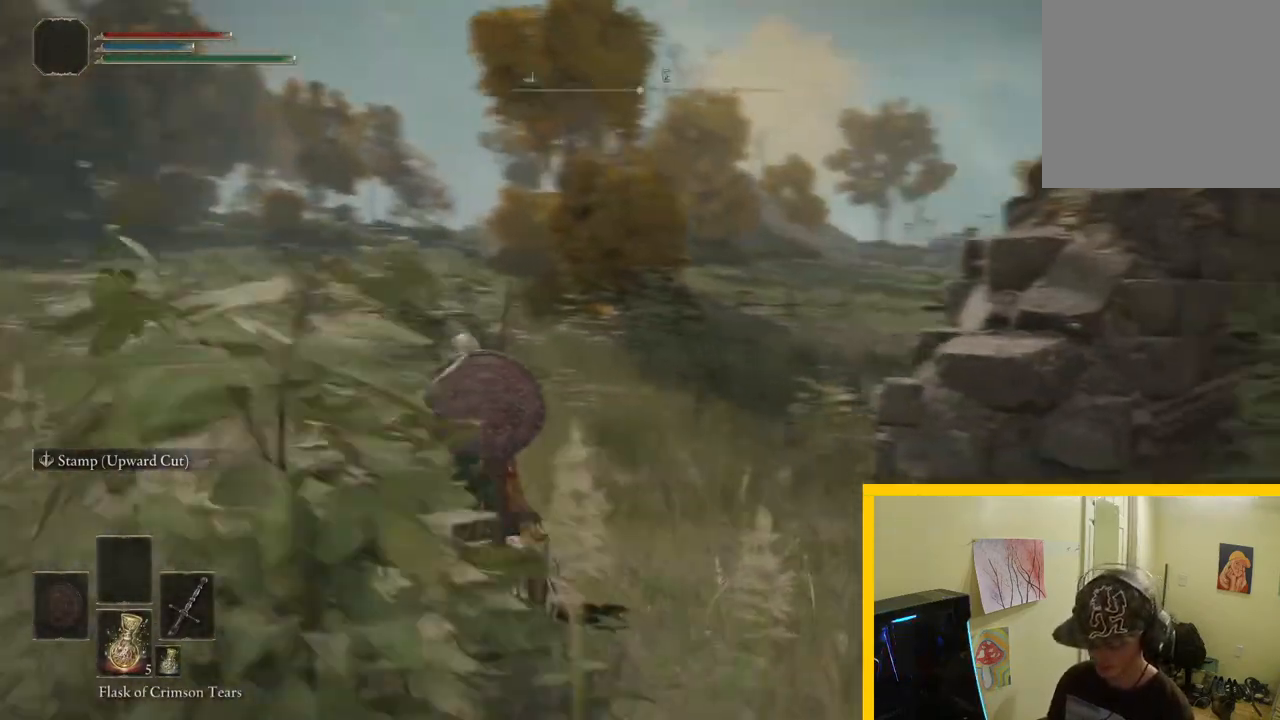
{"buttons": [], "left_stick": "down", "right_stick": "center", "events": [[117, "left_stick", "left"], [250, "left_stick", "down-left"], [383, "right_stick", "center"], [417, "left_stick", "down"]]}
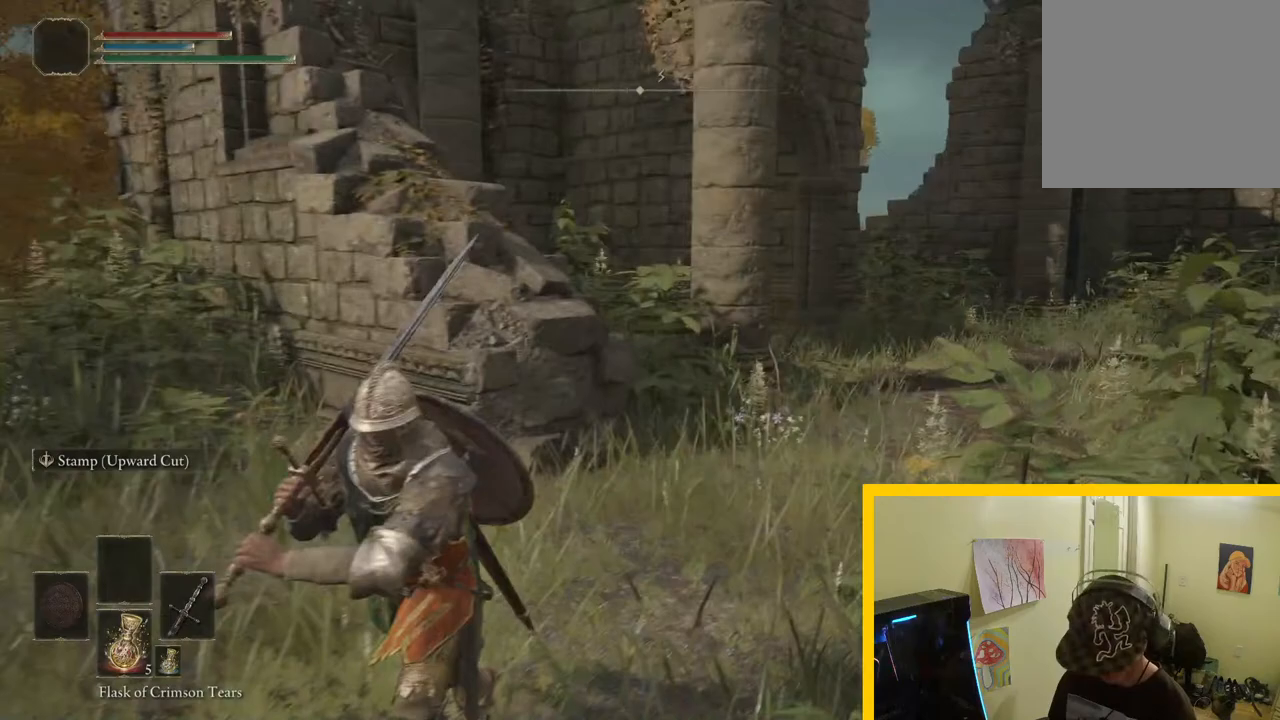
{"buttons": [], "left_stick": "down", "right_stick": "center", "events": [[133, "START", "down"], [217, "START", "up"]]}
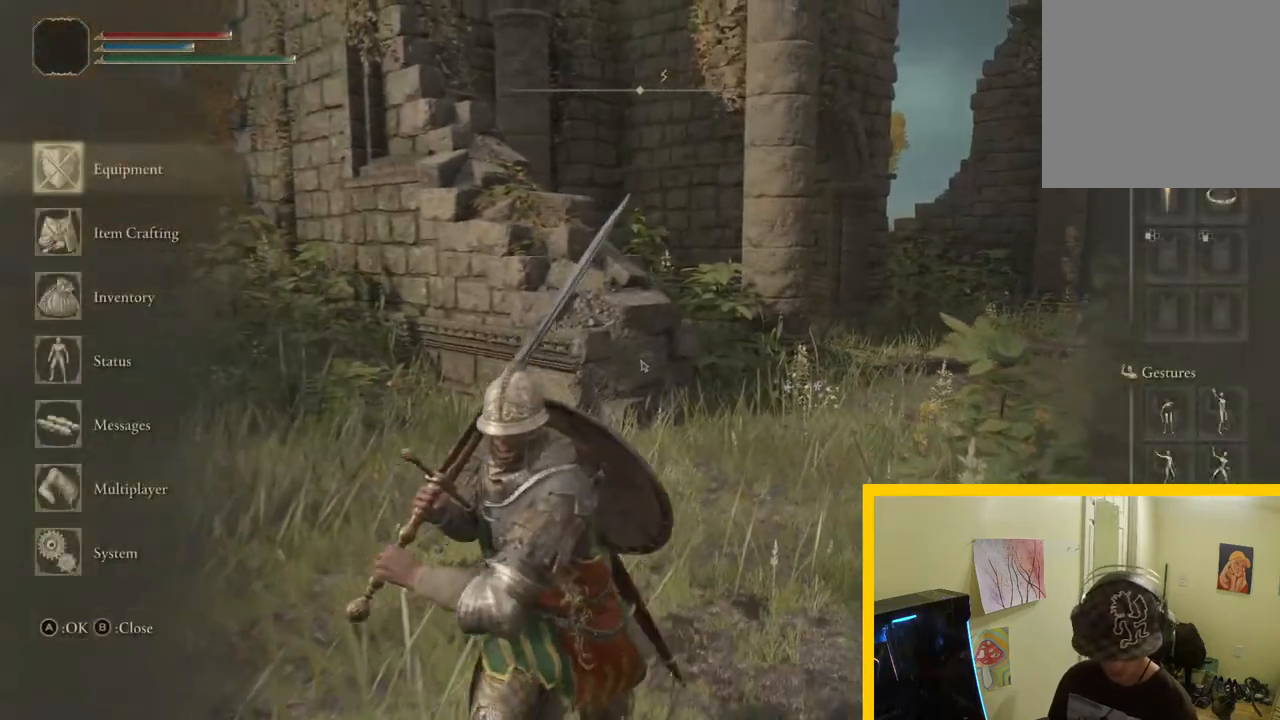
{"buttons": ["DPAD_DOWN"], "left_stick": "down", "right_stick": "center", "events": [[167, "DPAD_DOWN", "down"], [250, "DPAD_DOWN", "up"], [317, "DPAD_DOWN", "down"], [417, "DPAD_DOWN", "up"], [483, "DPAD_DOWN", "down"]]}
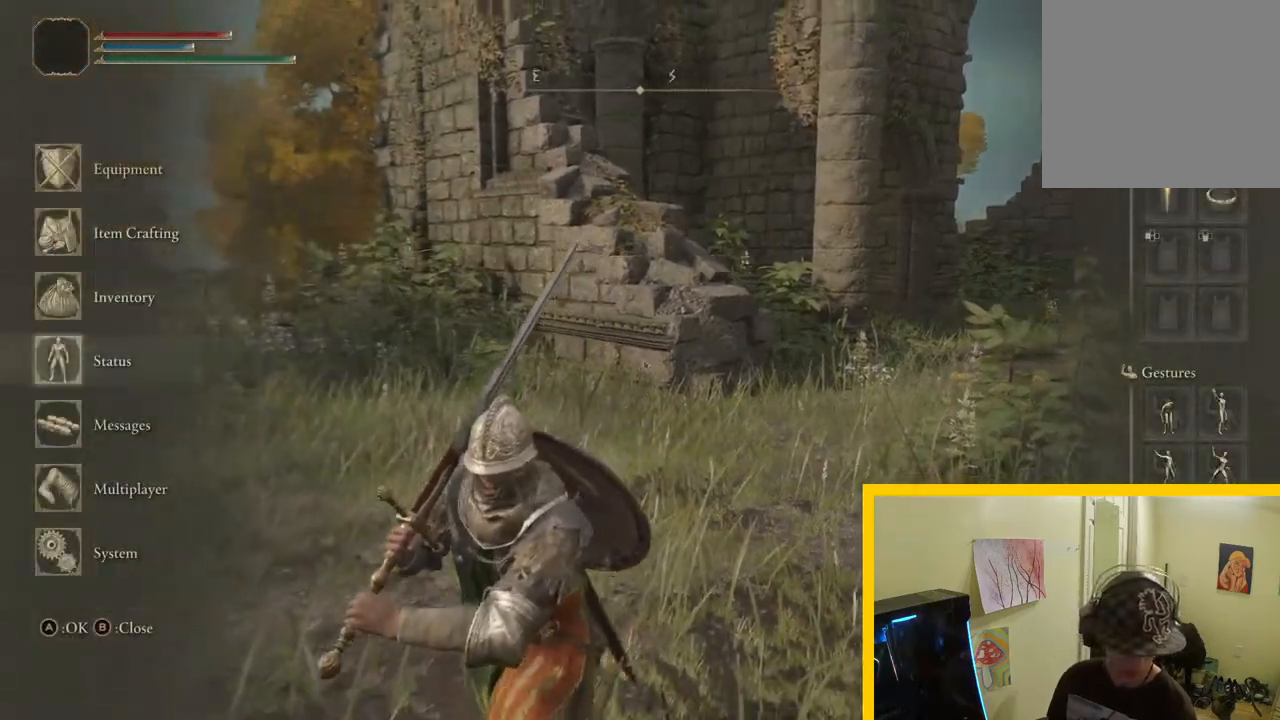
{"buttons": [], "left_stick": "down-left", "right_stick": "center", "events": [[83, "DPAD_DOWN", "up"], [133, "left_stick", "down-left"], [283, "A", "down"], [383, "A", "up"]]}
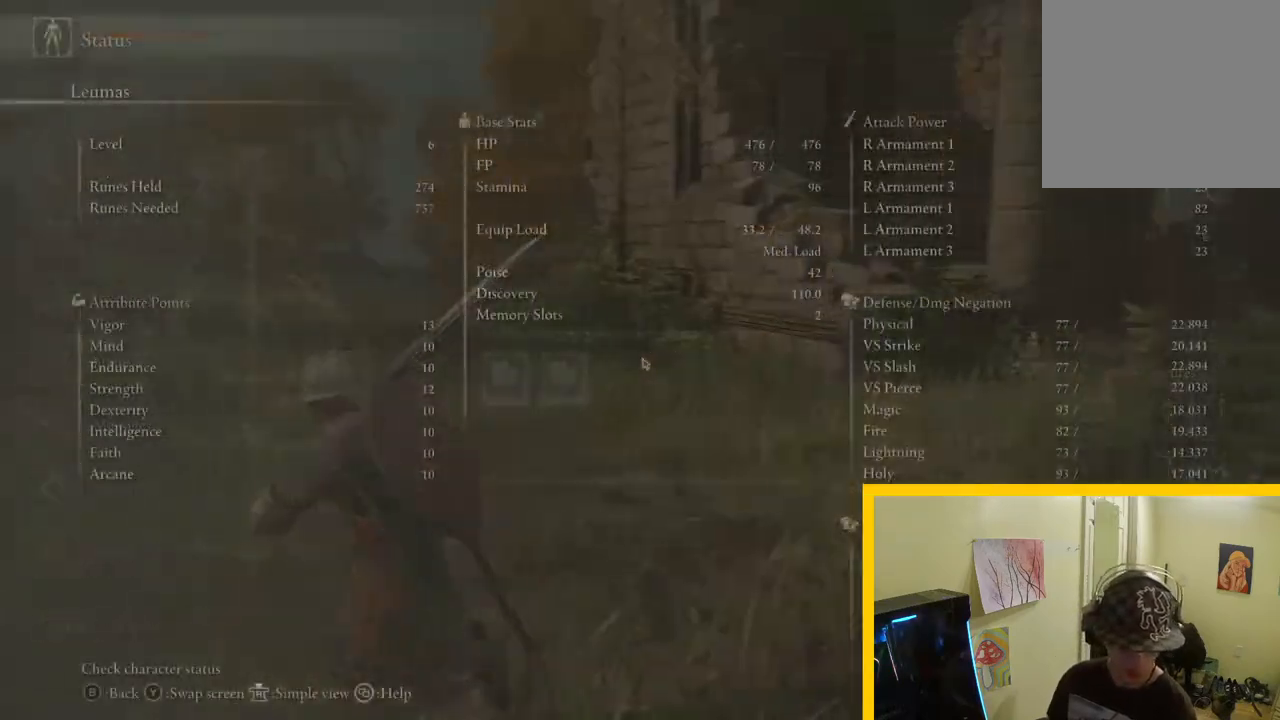
{"buttons": [], "left_stick": "up-left", "right_stick": "down-left", "events": [[317, "left_stick", "left"], [317, "right_stick", "down-left"], [483, "left_stick", "up-left"]]}
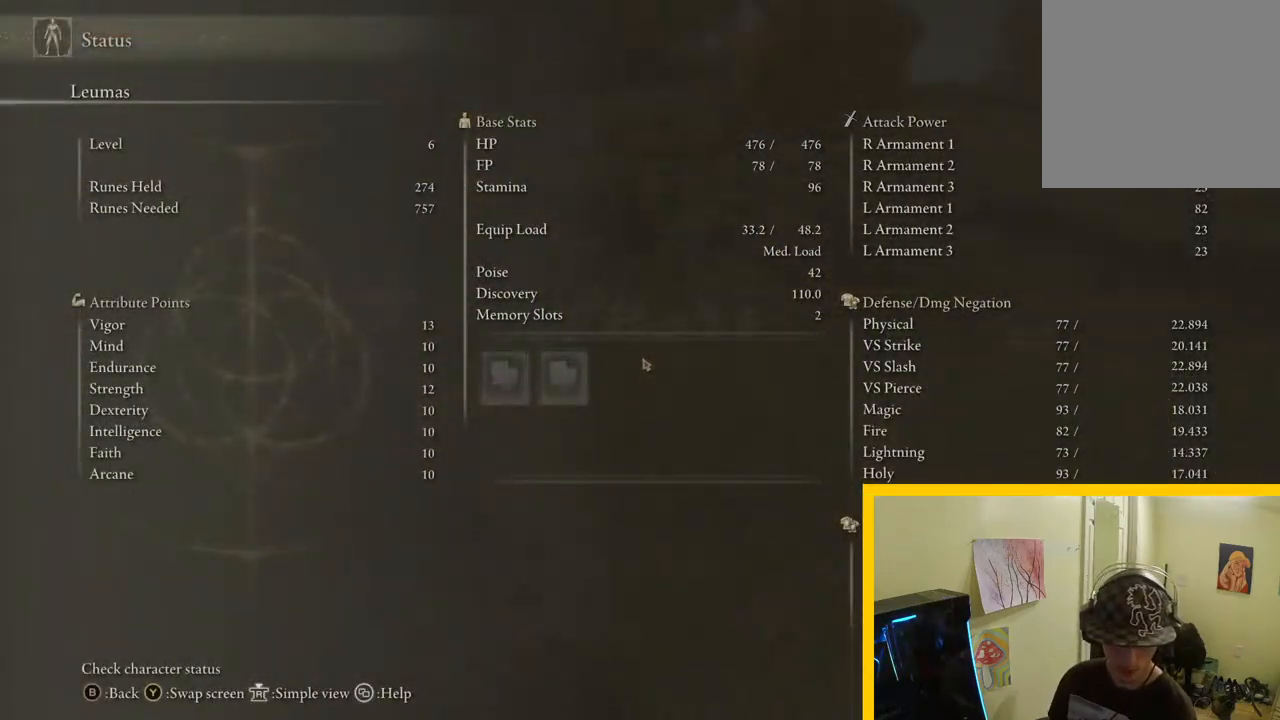
{"buttons": [], "left_stick": "up", "right_stick": "center", "events": [[283, "right_stick", "center"], [333, "left_stick", "up"]]}
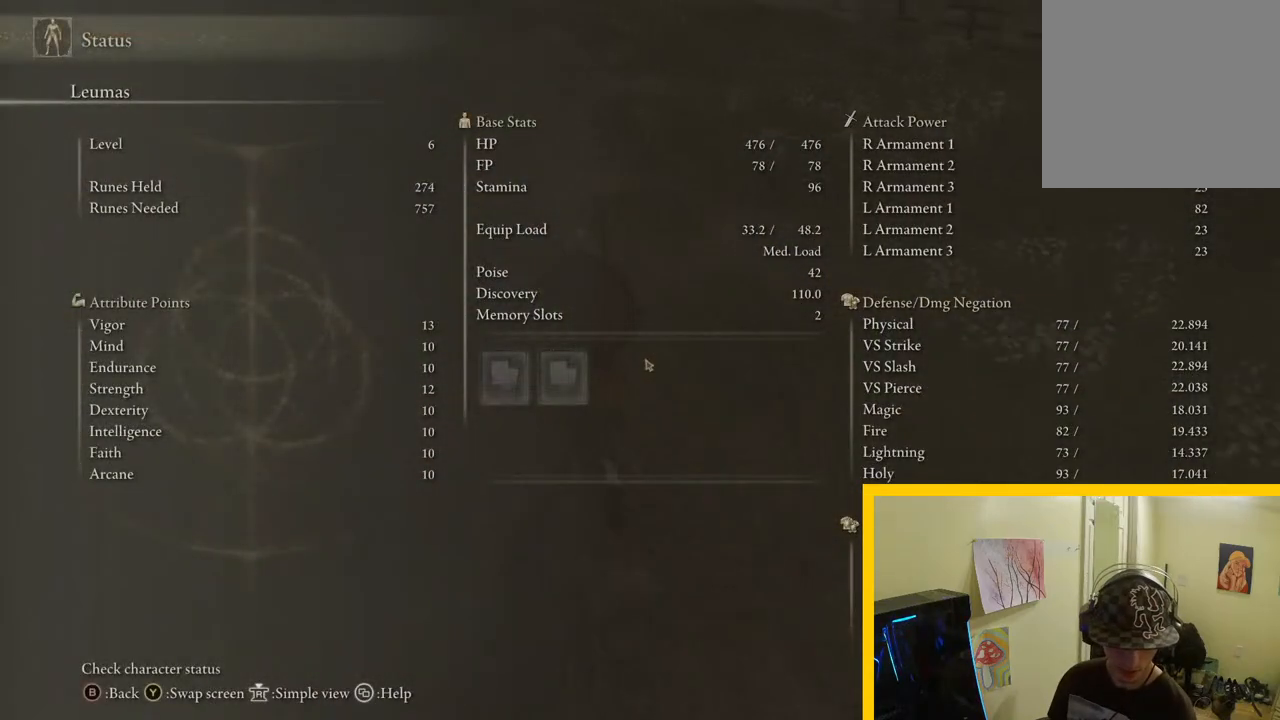
{"buttons": [], "left_stick": "up", "right_stick": "center", "events": []}
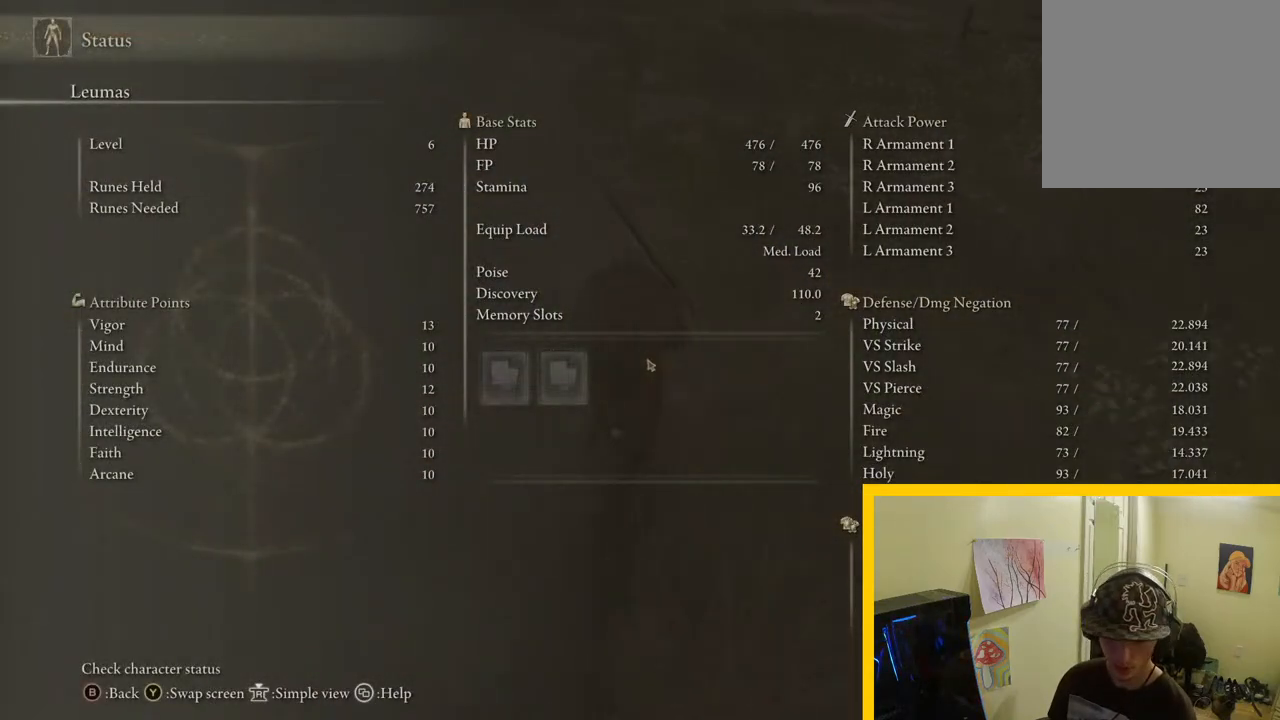
{"buttons": [], "left_stick": "up", "right_stick": "center", "events": []}
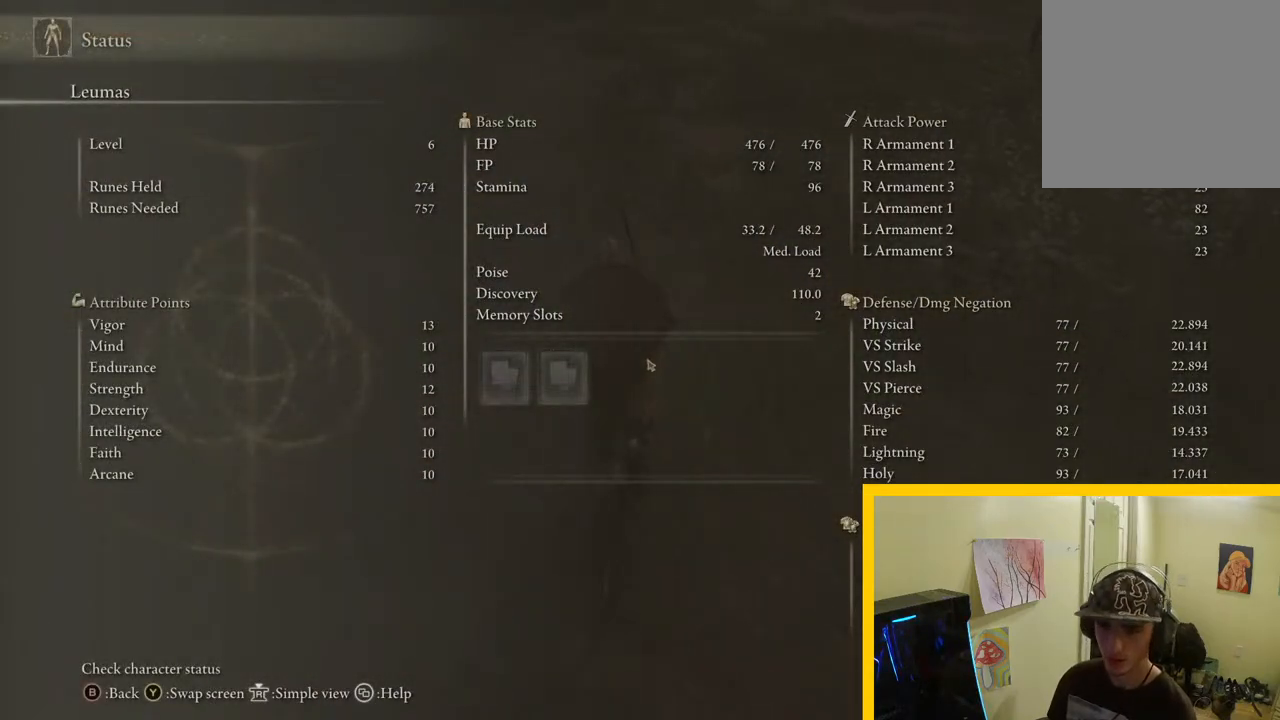
{"buttons": [], "left_stick": "up", "right_stick": "center", "events": []}
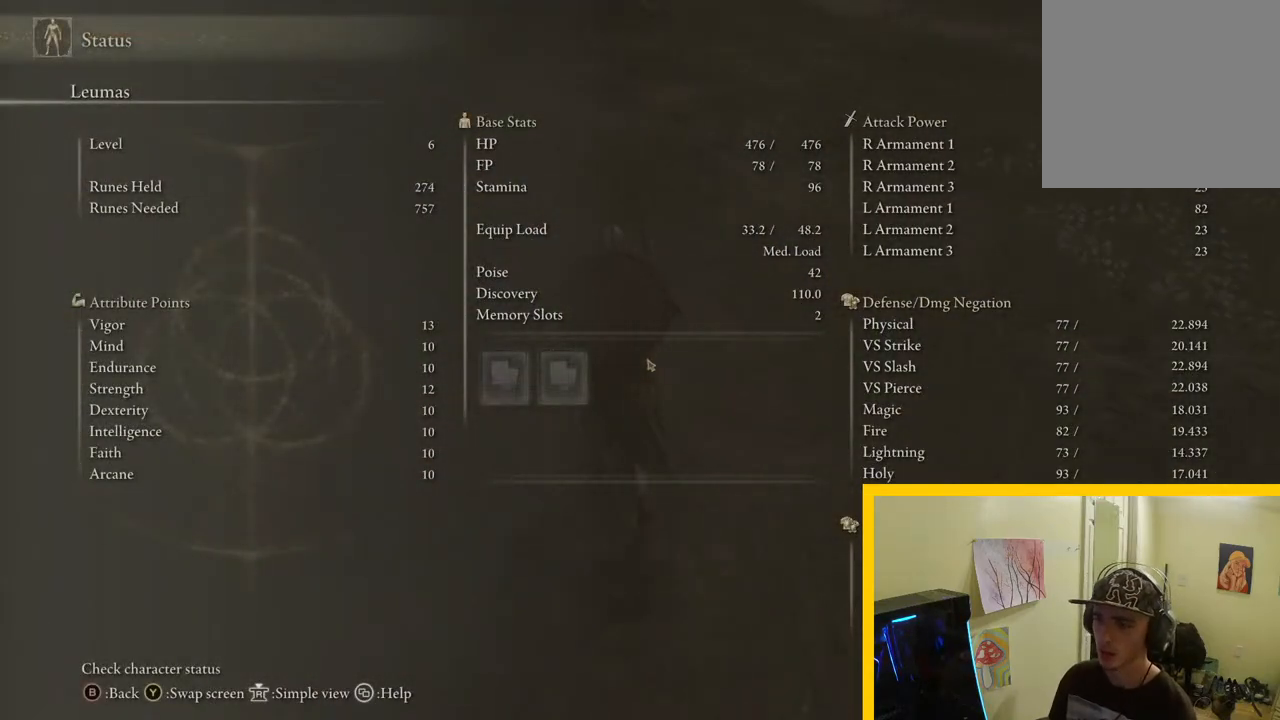
{"buttons": [], "left_stick": "up", "right_stick": "center", "events": []}
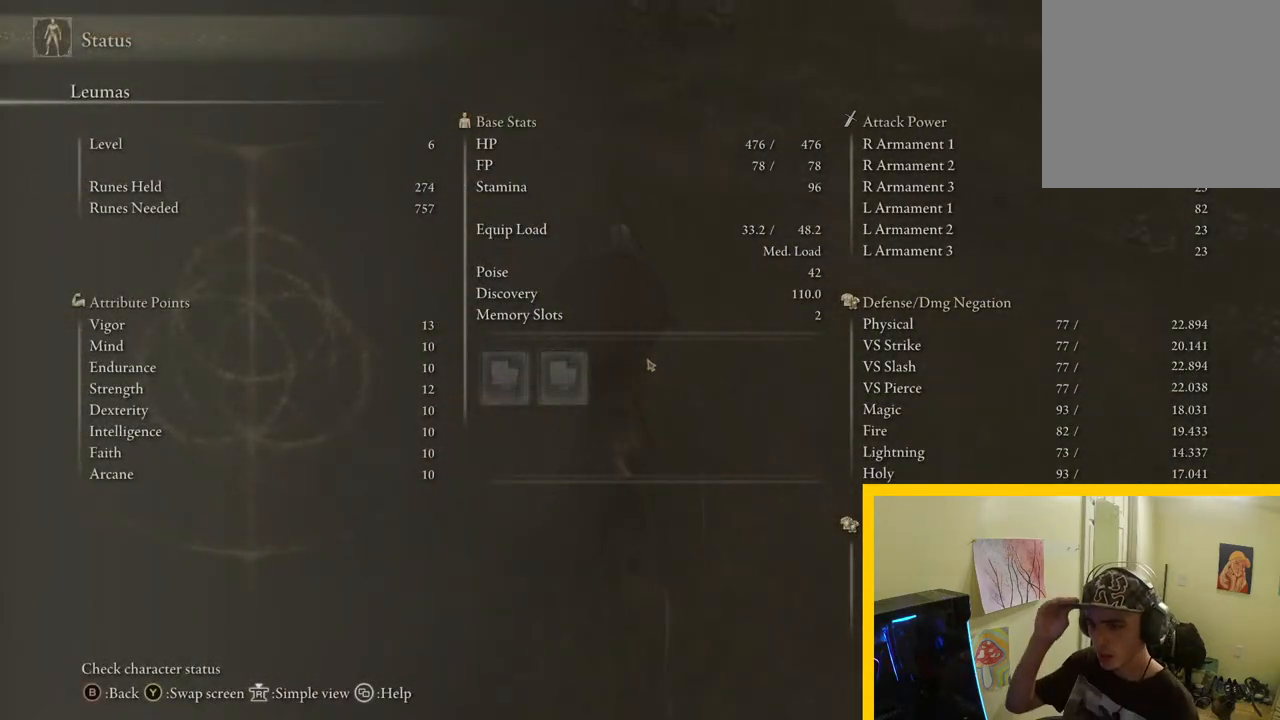
{"buttons": [], "left_stick": "up", "right_stick": "center", "events": []}
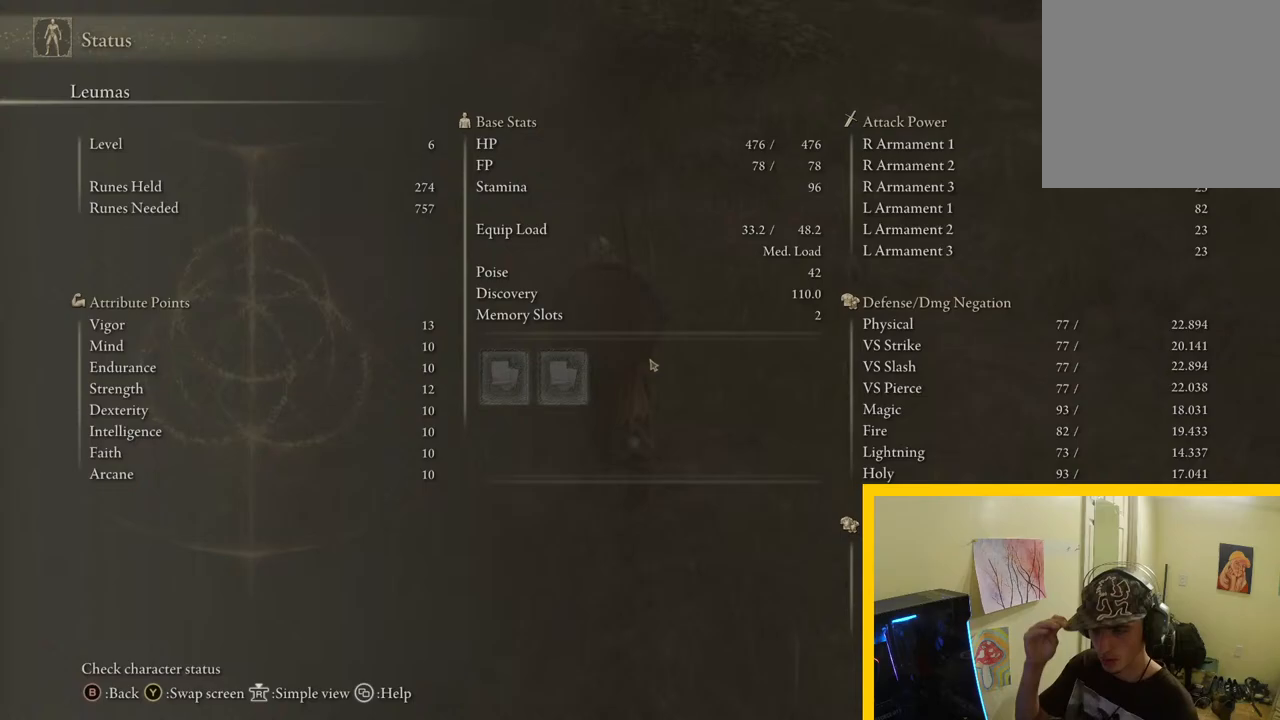
{"buttons": [], "left_stick": "up", "right_stick": "center", "events": []}
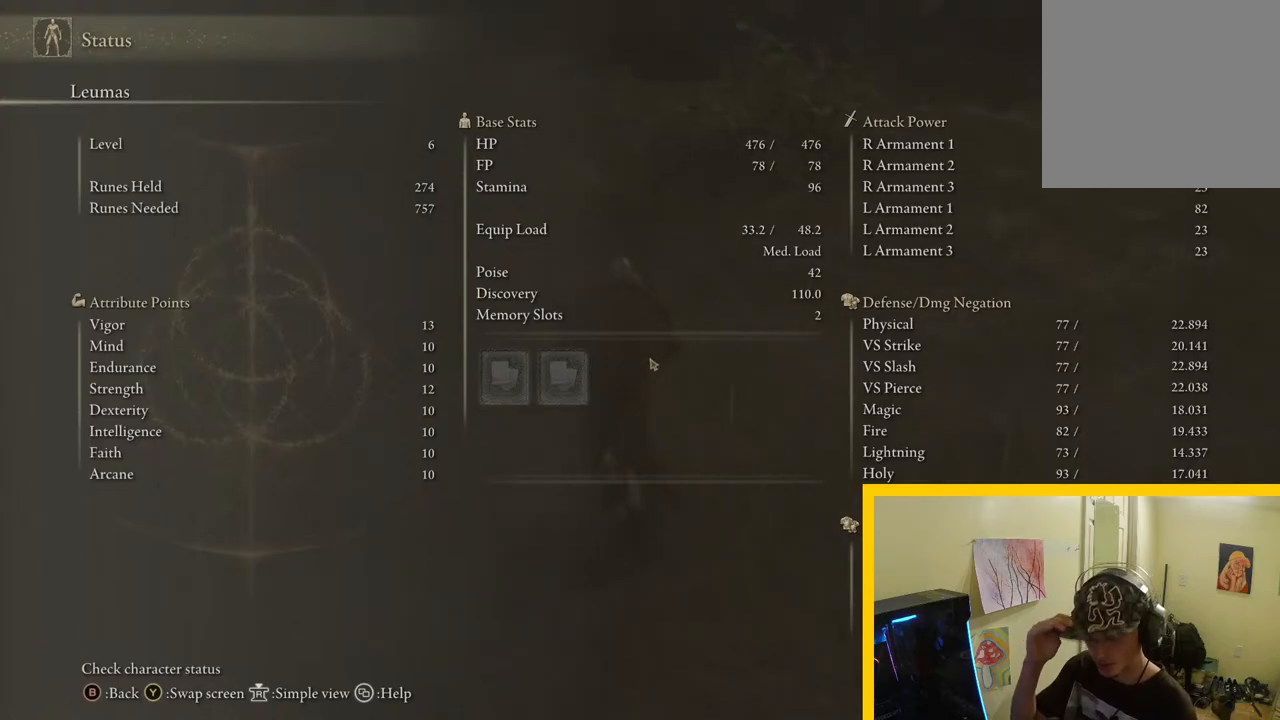
{"buttons": ["B"], "left_stick": "up", "right_stick": "center", "events": [[483, "B", "down"]]}
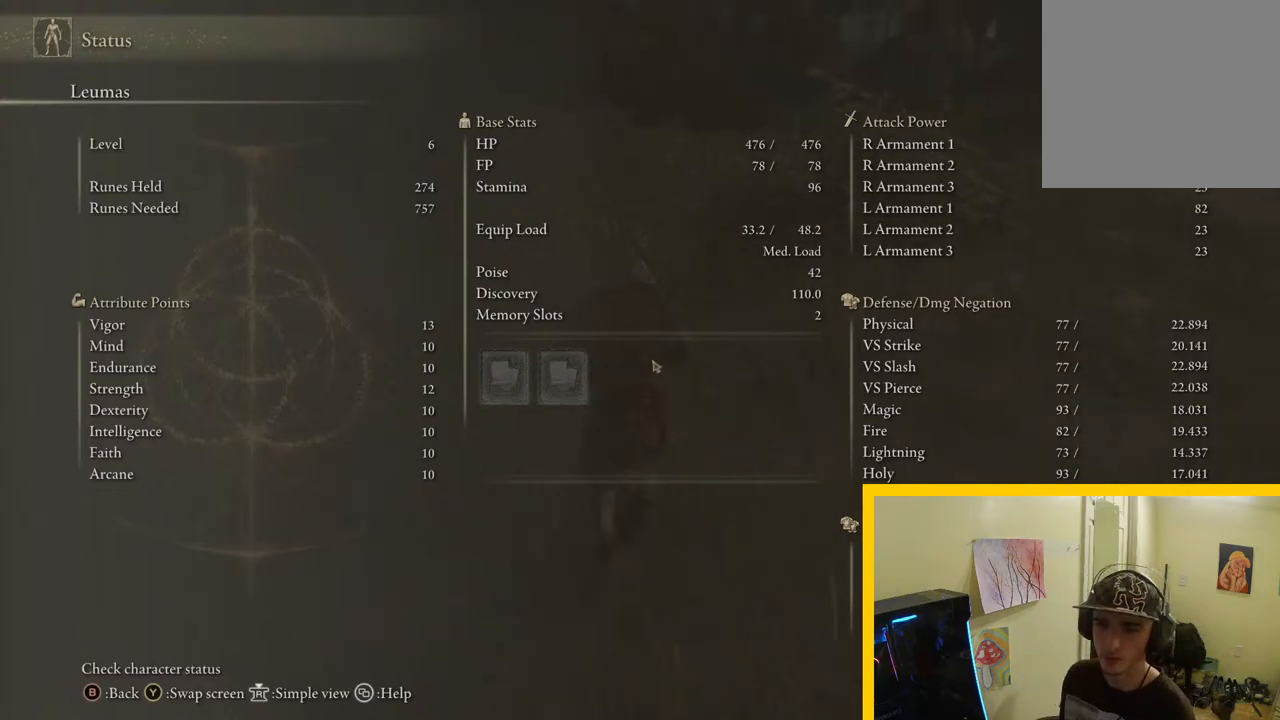
{"buttons": ["B"], "left_stick": "up", "right_stick": "center", "events": [[100, "B", "up"], [450, "B", "down"]]}
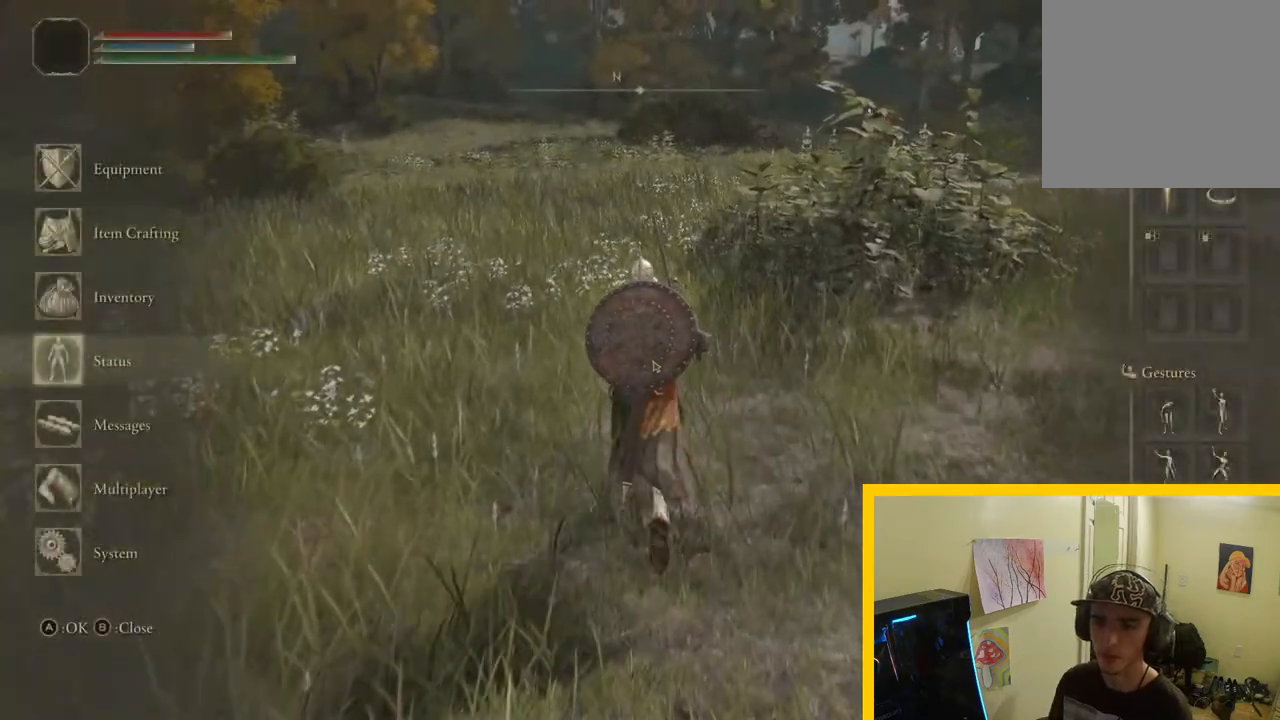
{"buttons": [], "left_stick": "up", "right_stick": "up", "events": [[50, "B", "up"], [350, "right_stick", "left"], [483, "right_stick", "up"]]}
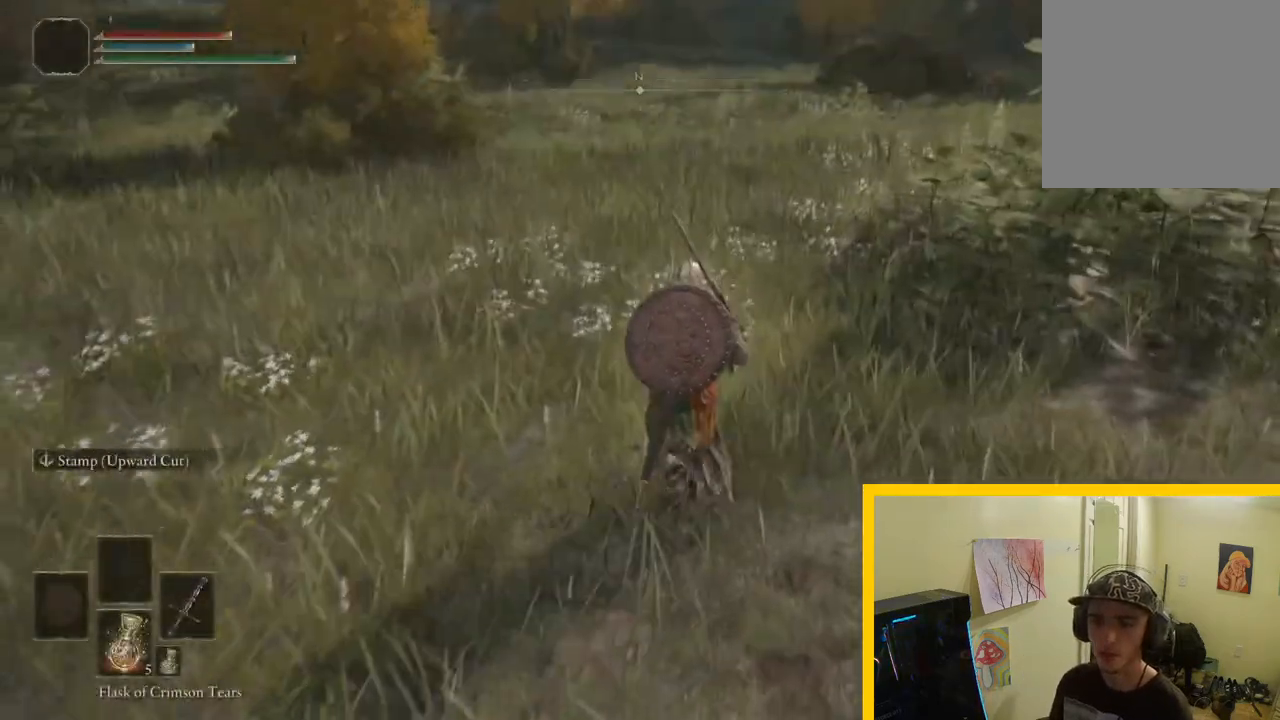
{"buttons": [], "left_stick": "up", "right_stick": "center", "events": [[83, "right_stick", "right"], [283, "right_stick", "center"]]}
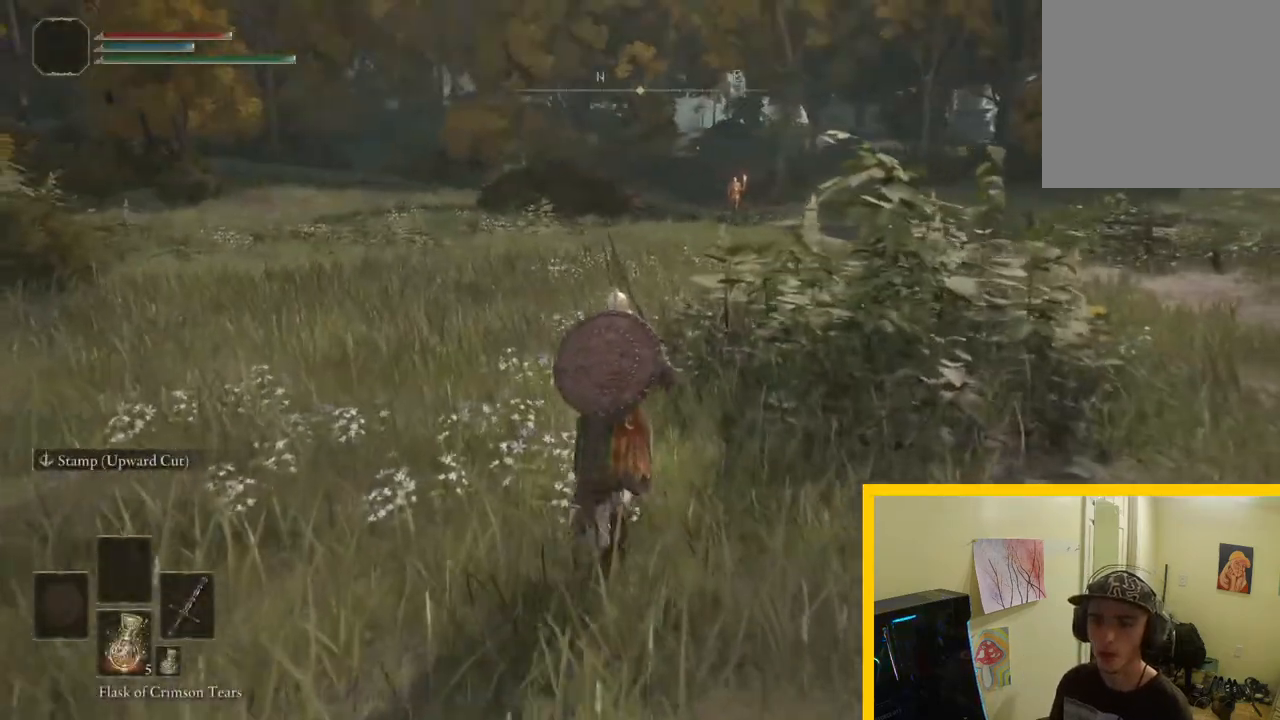
{"buttons": [], "left_stick": "up", "right_stick": "center", "events": []}
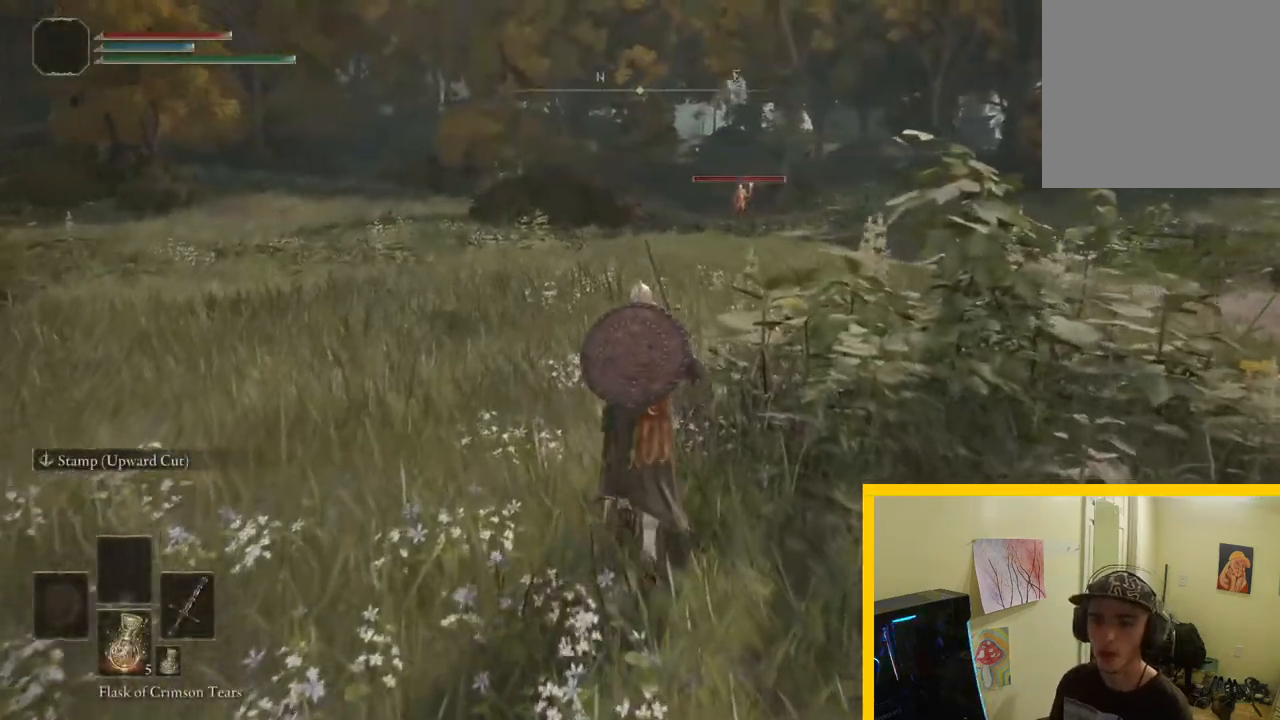
{"buttons": [], "left_stick": "up", "right_stick": "left", "events": [[467, "right_stick", "left"]]}
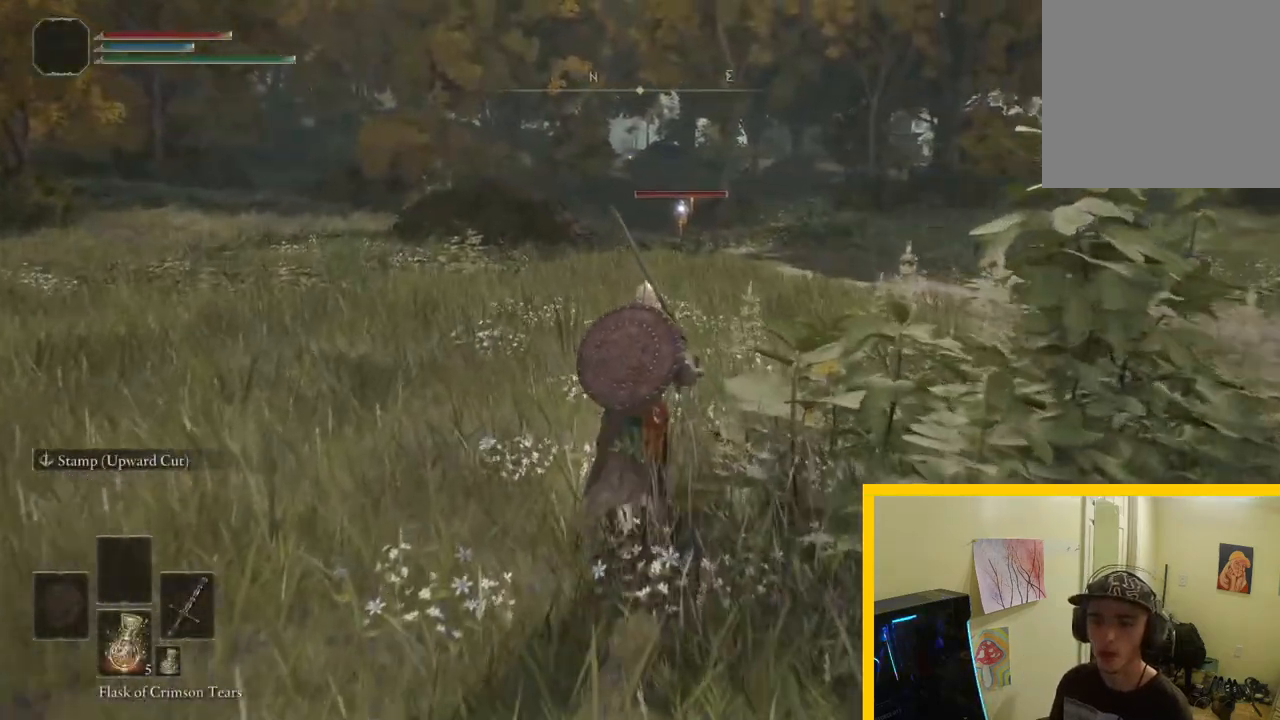
{"buttons": [], "left_stick": "up-right", "right_stick": "left", "events": [[117, "R3", "down"], [200, "R3", "up"], [333, "left_stick", "up-right"]]}
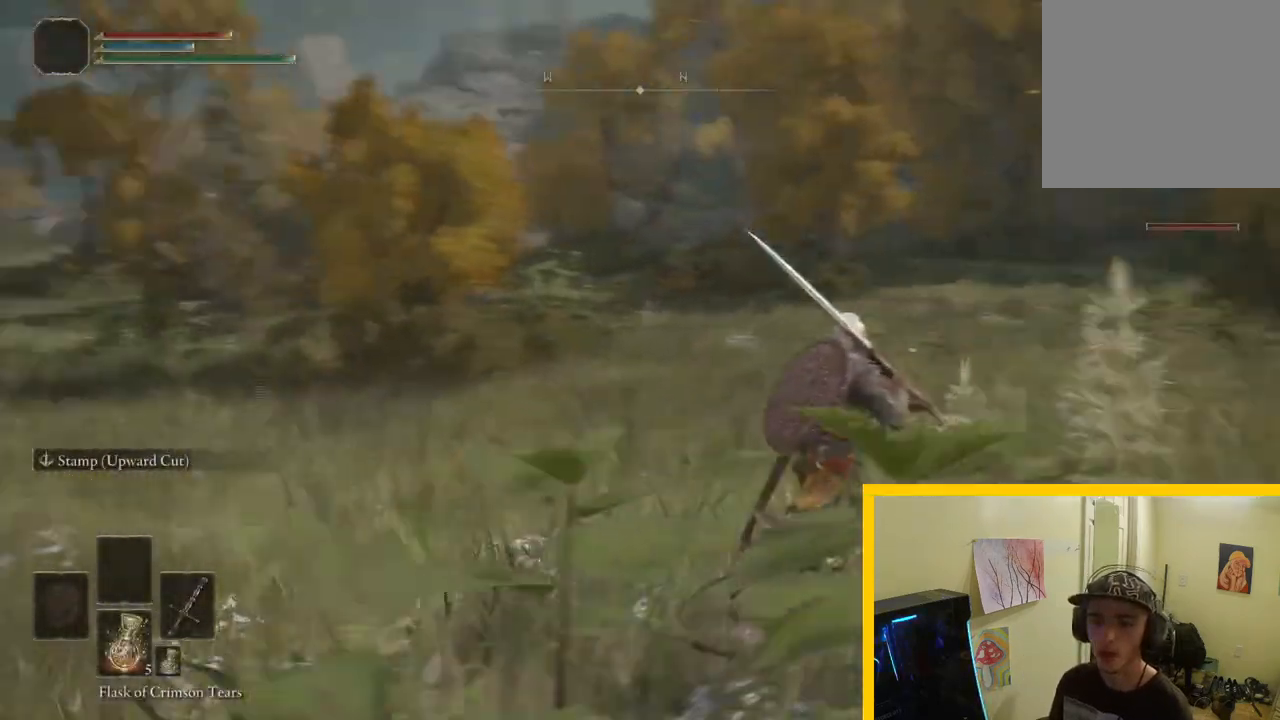
{"buttons": [], "left_stick": "down-right", "right_stick": "left", "events": [[50, "left_stick", "right"], [283, "left_stick", "down-right"]]}
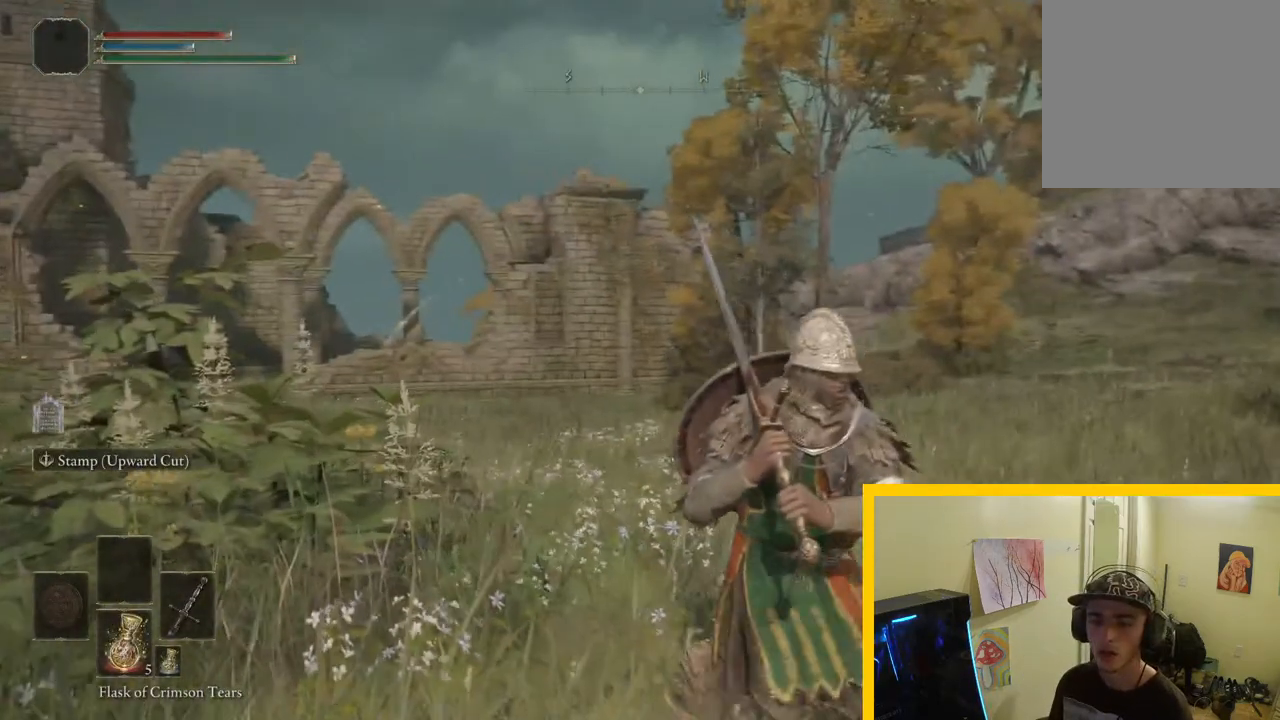
{"buttons": [], "left_stick": "down-right", "right_stick": "right", "events": [[67, "right_stick", "center"], [417, "right_stick", "right"]]}
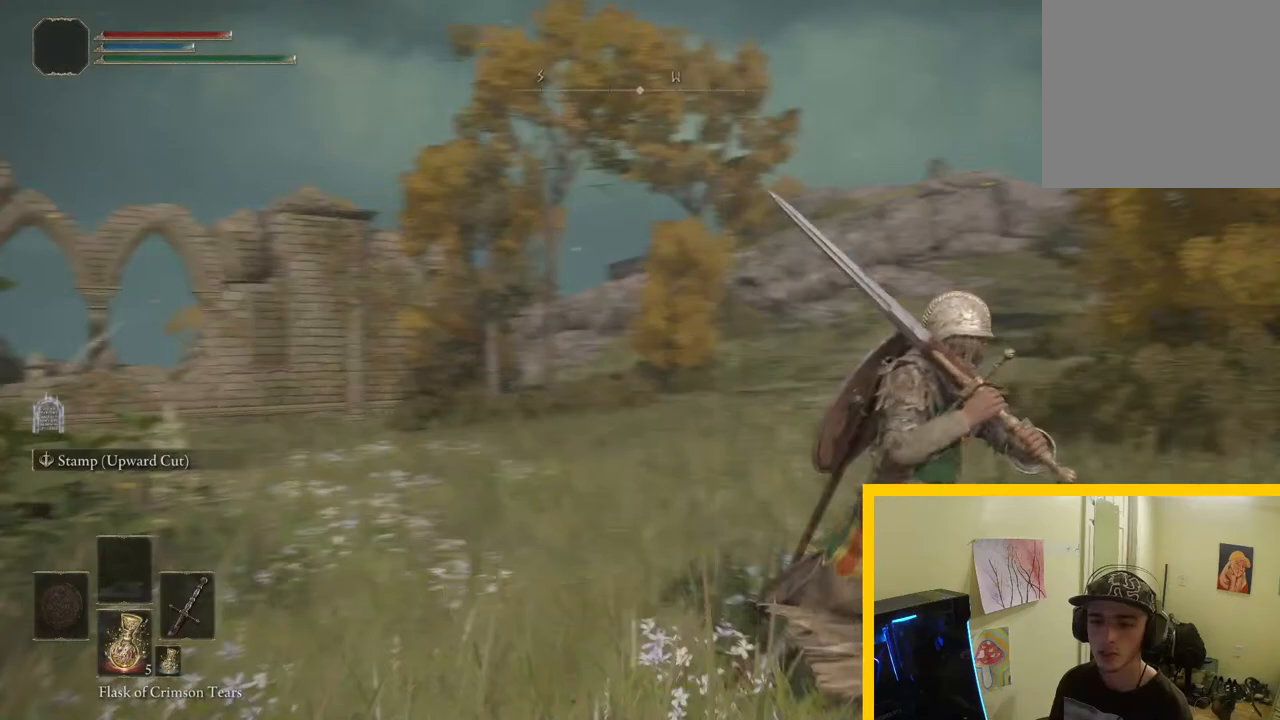
{"buttons": [], "left_stick": "up-right", "right_stick": "right", "events": [[17, "left_stick", "right"], [333, "right_stick", "down-right"], [350, "left_stick", "up-right"], [450, "right_stick", "right"]]}
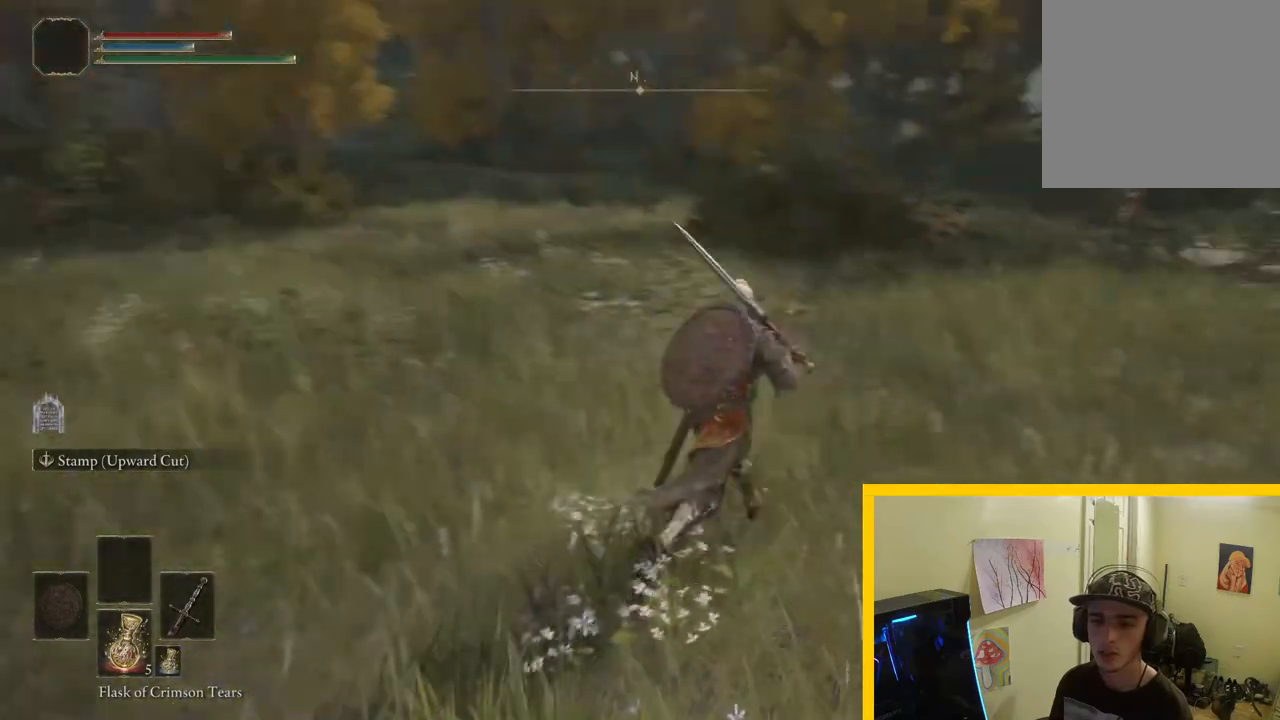
{"buttons": [], "left_stick": "up", "right_stick": "center", "events": [[83, "right_stick", "up-right"], [117, "R3", "down"], [133, "left_stick", "up"], [183, "R3", "up"], [183, "right_stick", "center"]]}
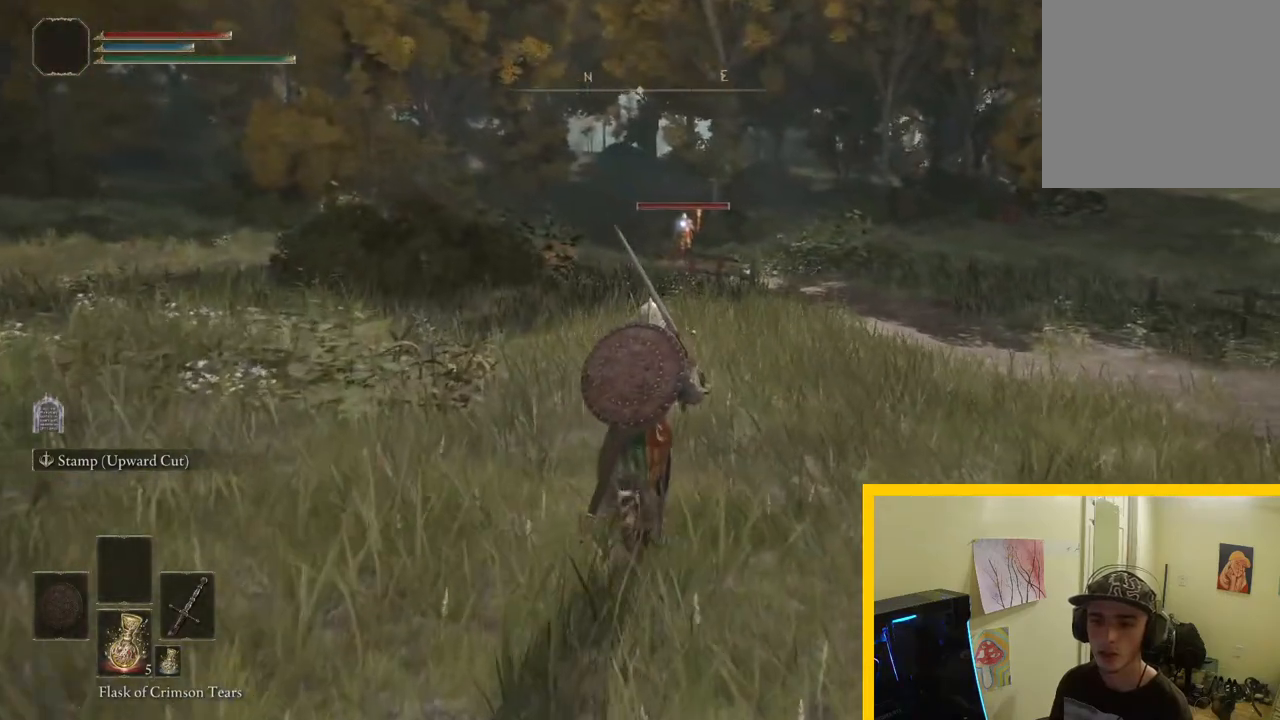
{"buttons": ["B"], "left_stick": "up", "right_stick": "center", "events": [[83, "B", "down"]]}